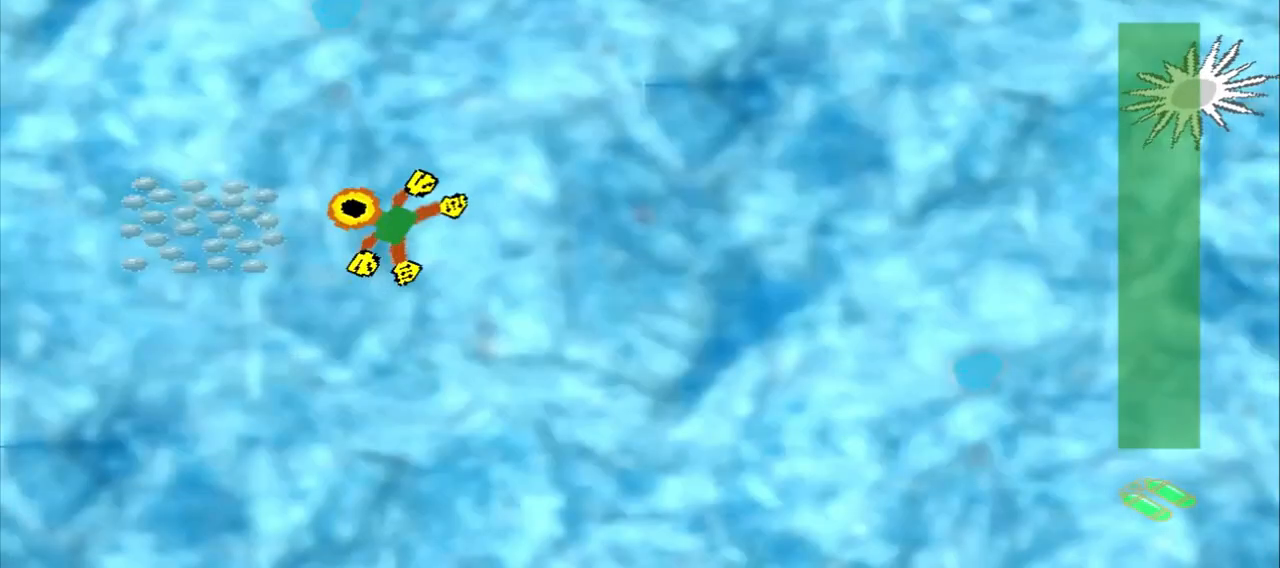
Gameplay with a controller (PlayStation layout); each line is a JSON object with the inputs held at the frame after it. "events" lists button and stick changes between this image and that frame as [ms after this image, input, new state], when the widget could be followed in between. Not read: L3 R3 right_stick.
{"buttons": [], "left_stick": "right", "events": [[167, "left_stick", "center"], [292, "left_stick", "down-right"], [500, "left_stick", "right"]]}
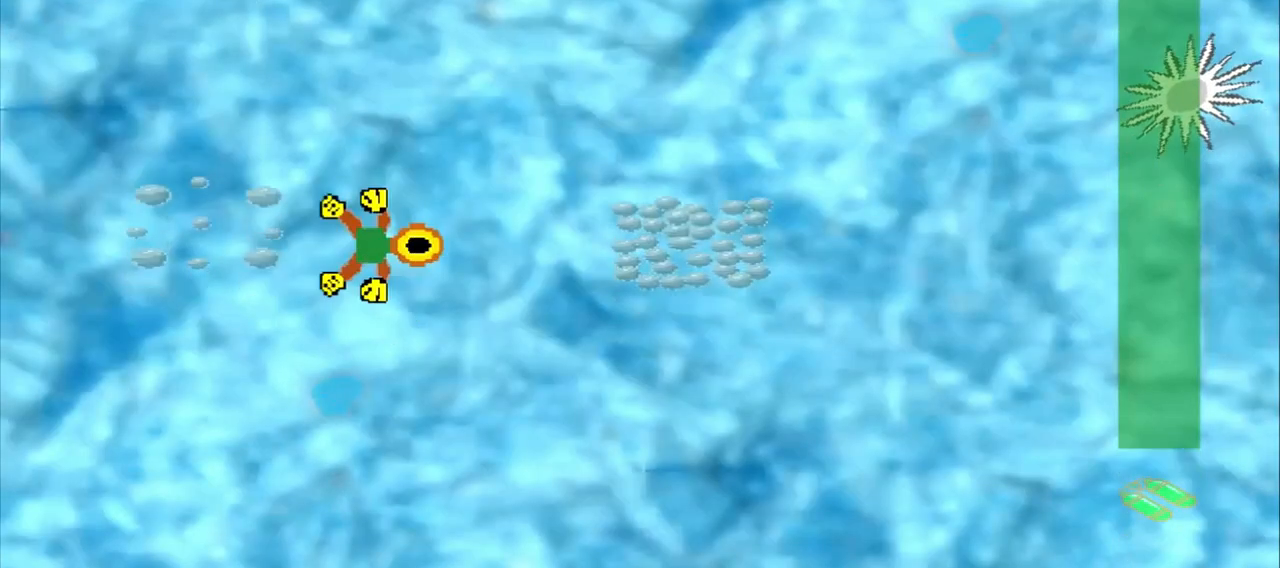
{"buttons": [], "left_stick": "right", "events": []}
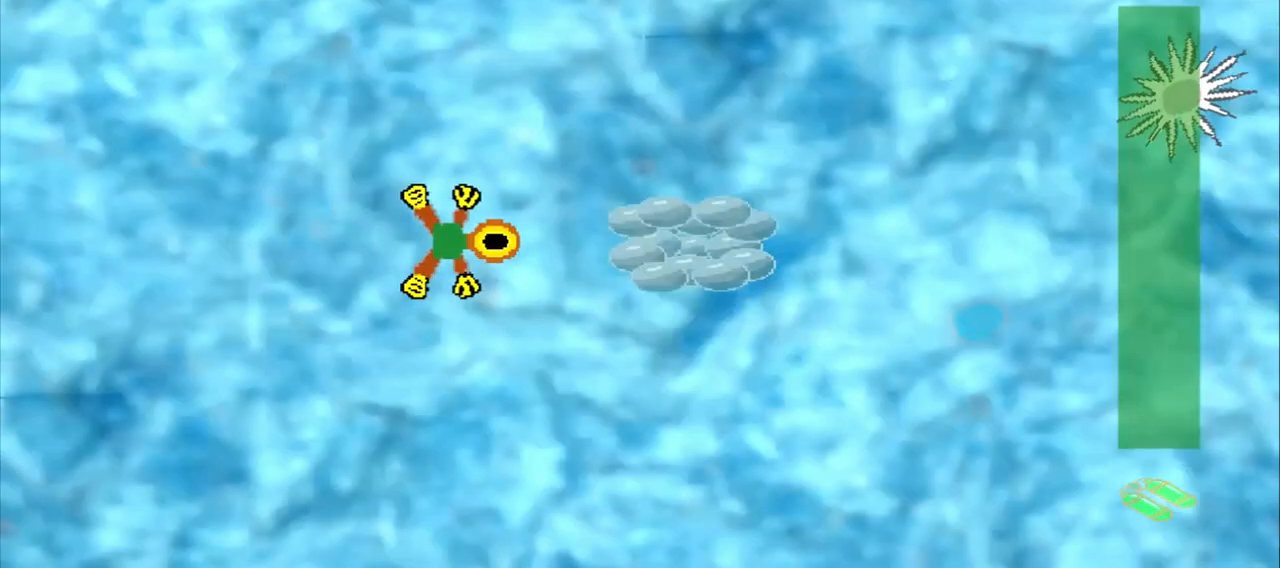
{"buttons": [], "left_stick": "center", "events": [[375, "left_stick", "center"]]}
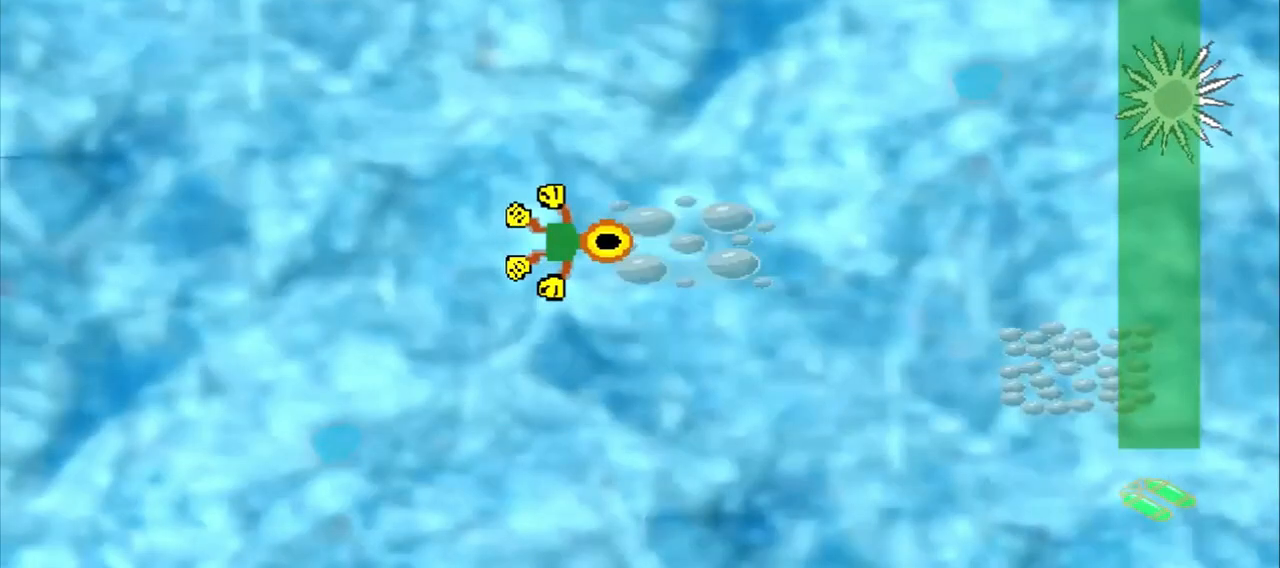
{"buttons": [], "left_stick": "down-right", "events": [[167, "left_stick", "down-right"]]}
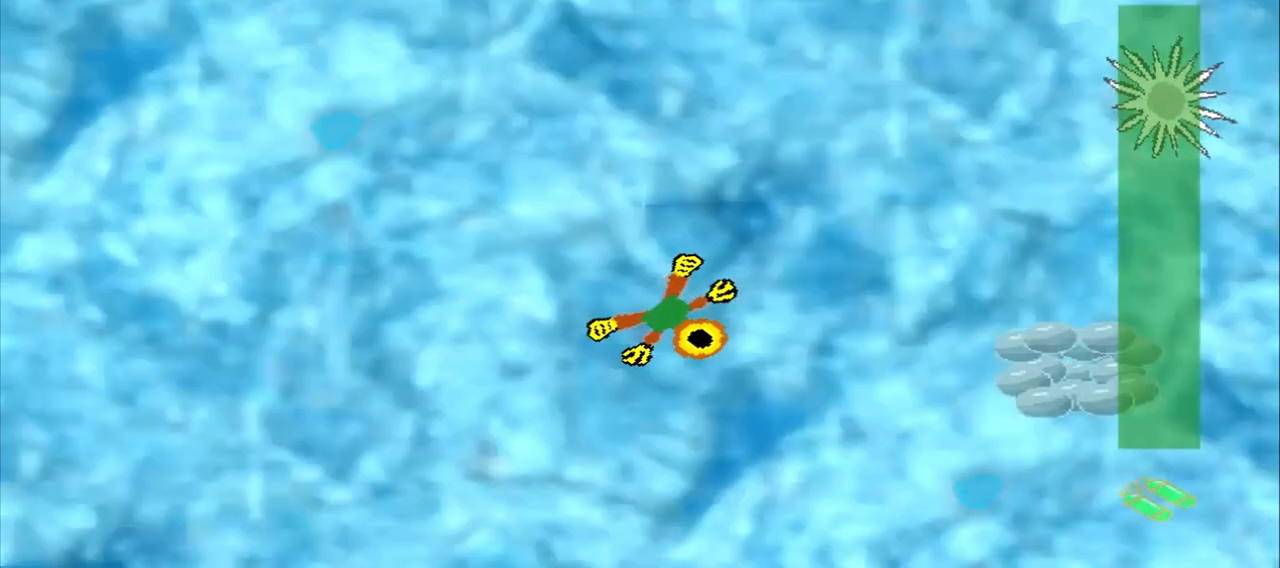
{"buttons": [], "left_stick": "right", "events": [[375, "left_stick", "right"]]}
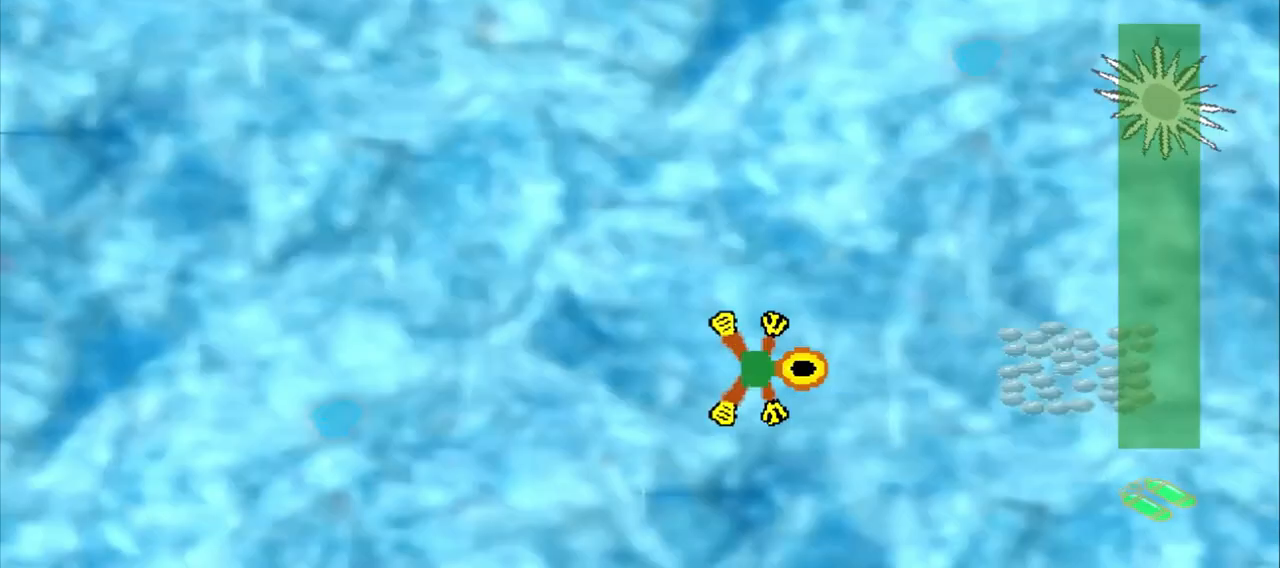
{"buttons": [], "left_stick": "right", "events": []}
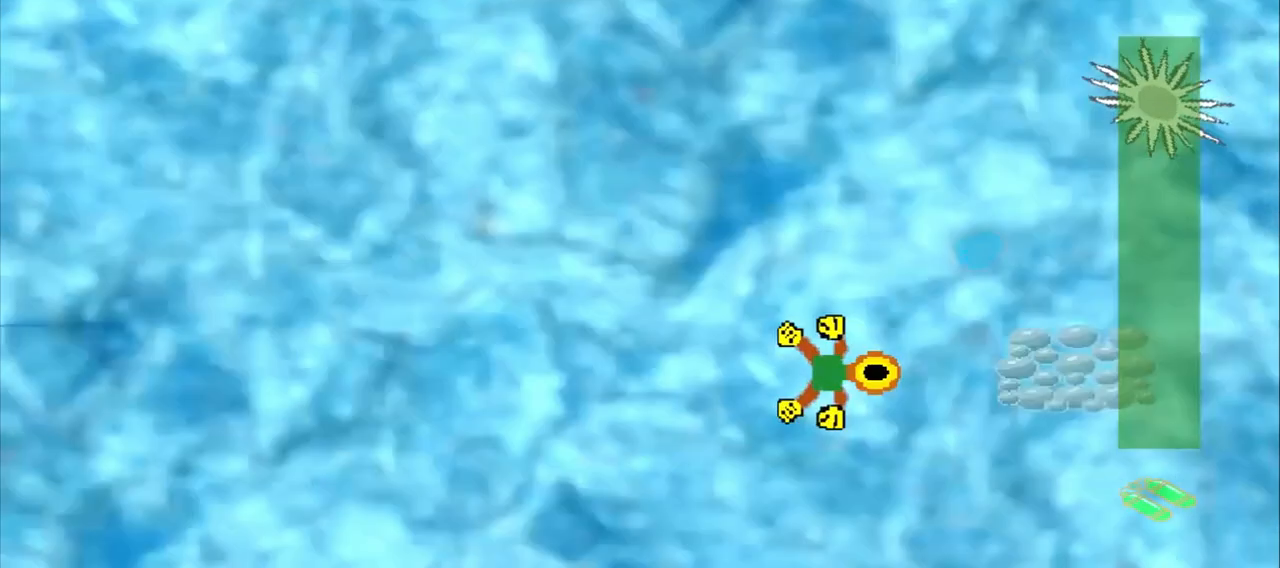
{"buttons": [], "left_stick": "right", "events": []}
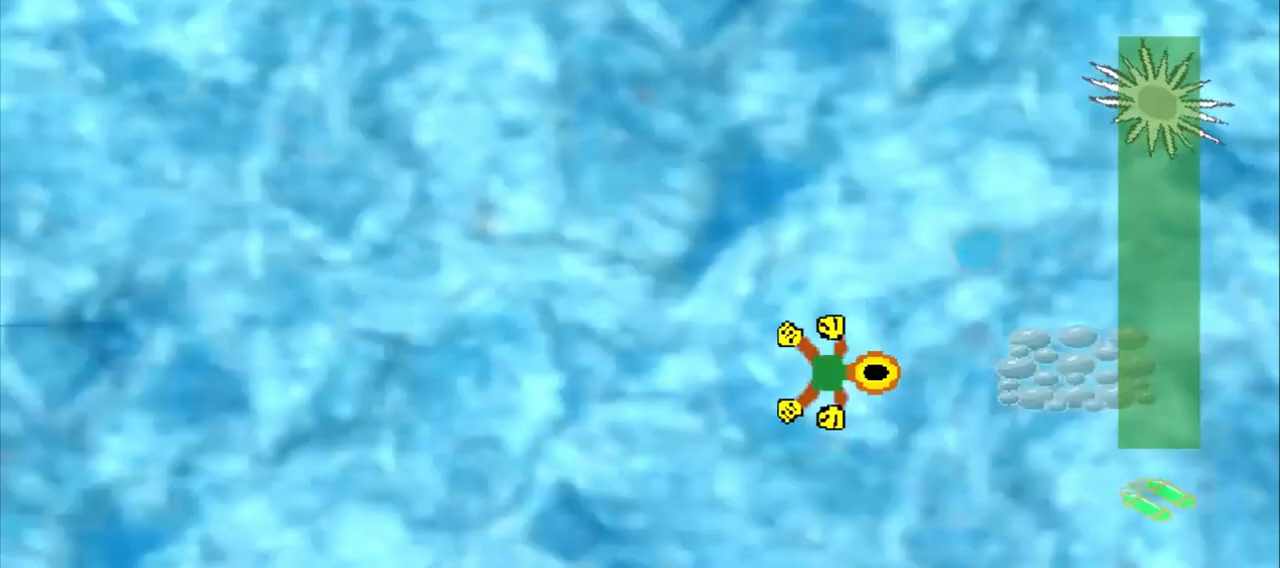
{"buttons": [], "left_stick": "left", "events": [[458, "left_stick", "left"]]}
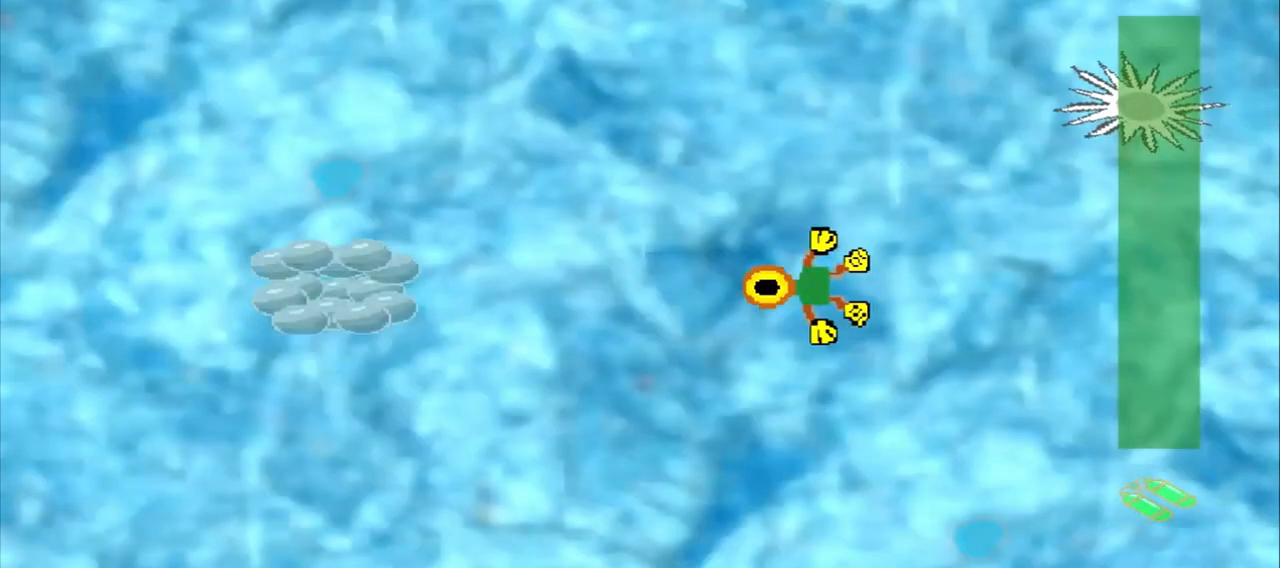
{"buttons": [], "left_stick": "left", "events": []}
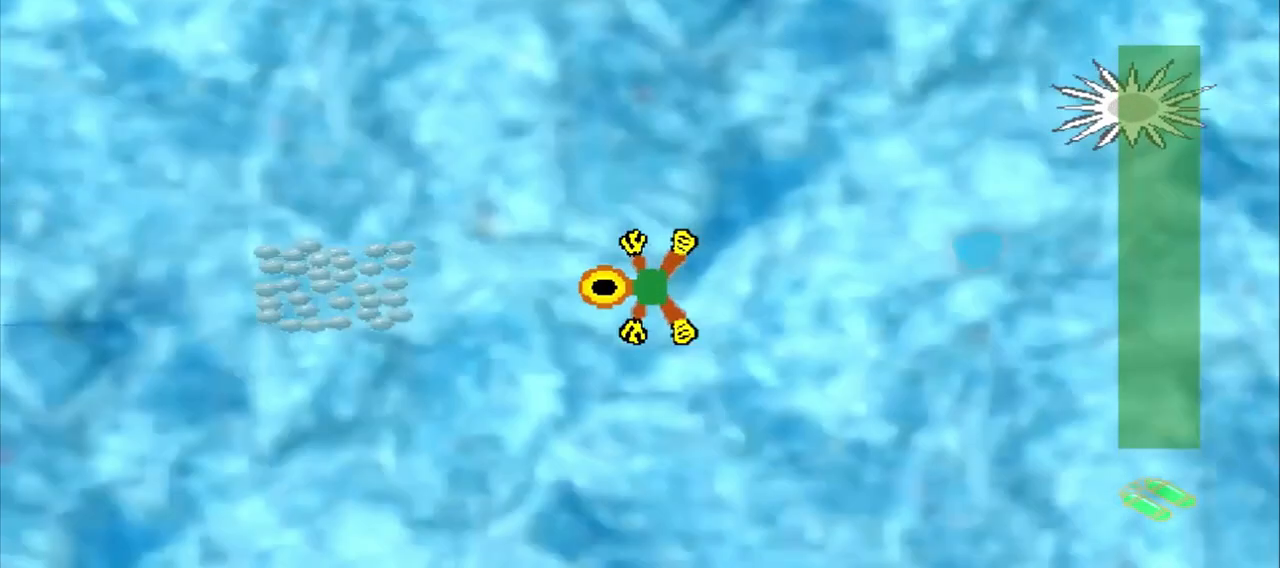
{"buttons": [], "left_stick": "left", "events": []}
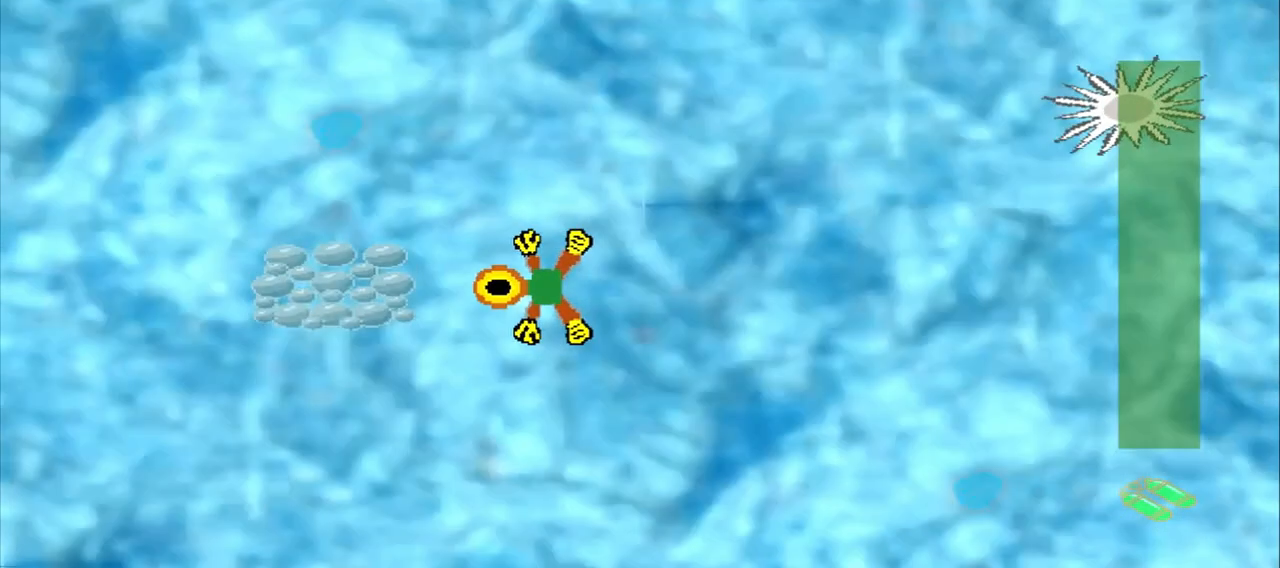
{"buttons": [], "left_stick": "up-left", "events": [[292, "left_stick", "center"], [375, "left_stick", "up-left"]]}
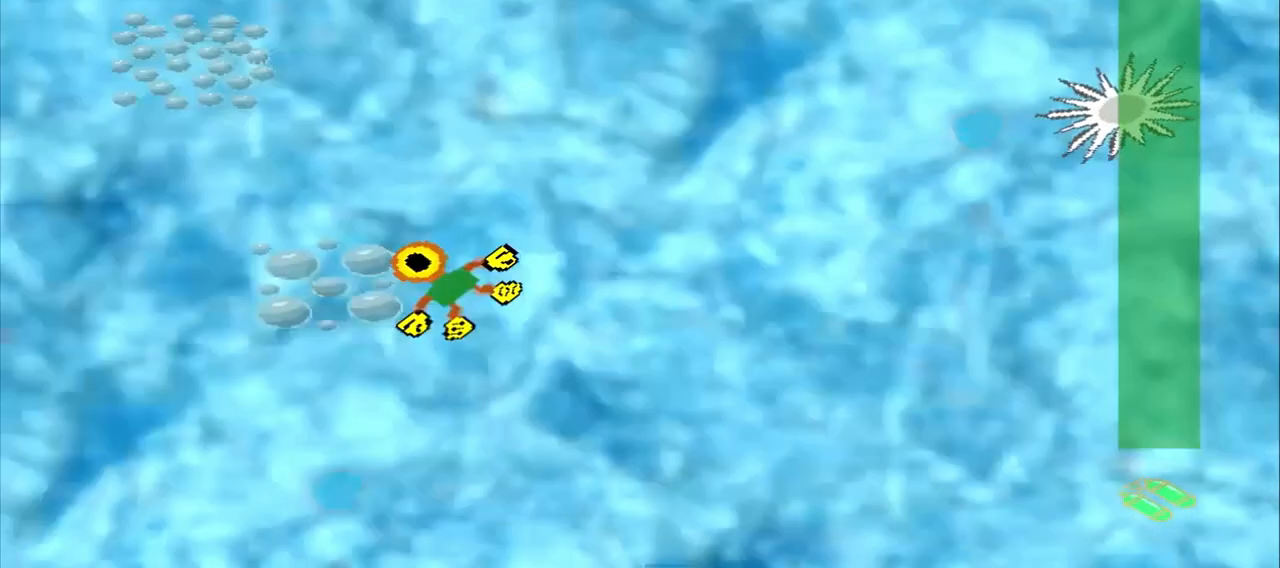
{"buttons": [], "left_stick": "up-left", "events": []}
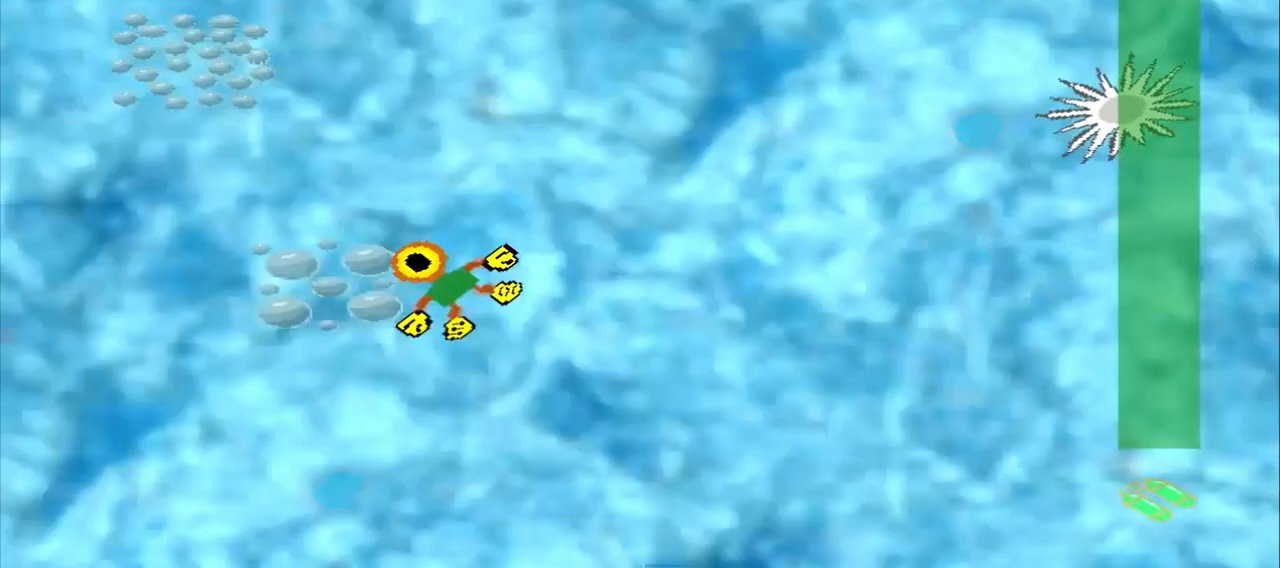
{"buttons": [], "left_stick": "center", "events": [[250, "left_stick", "center"]]}
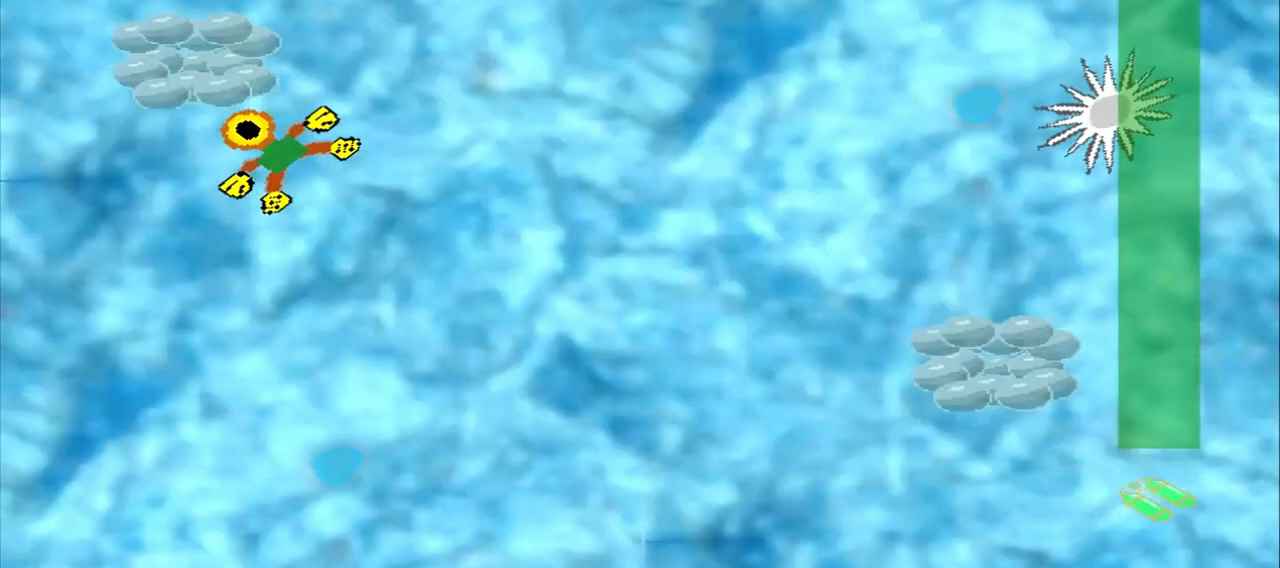
{"buttons": [], "left_stick": "center", "events": []}
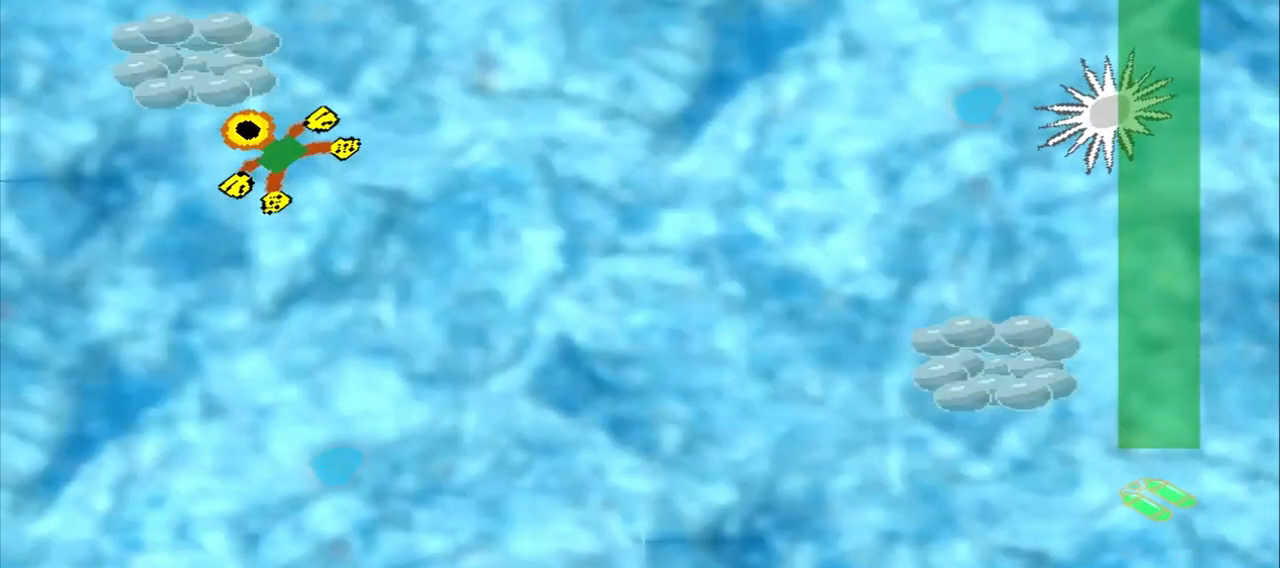
{"buttons": [], "left_stick": "down-right", "events": [[167, "left_stick", "down-right"]]}
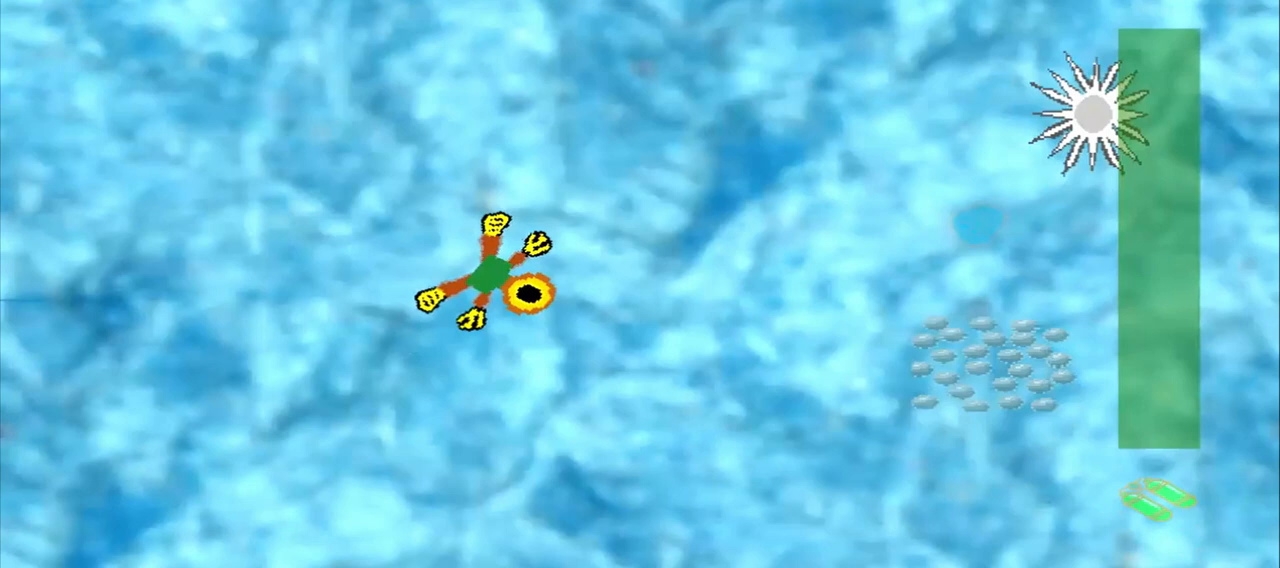
{"buttons": [], "left_stick": "down-right", "events": []}
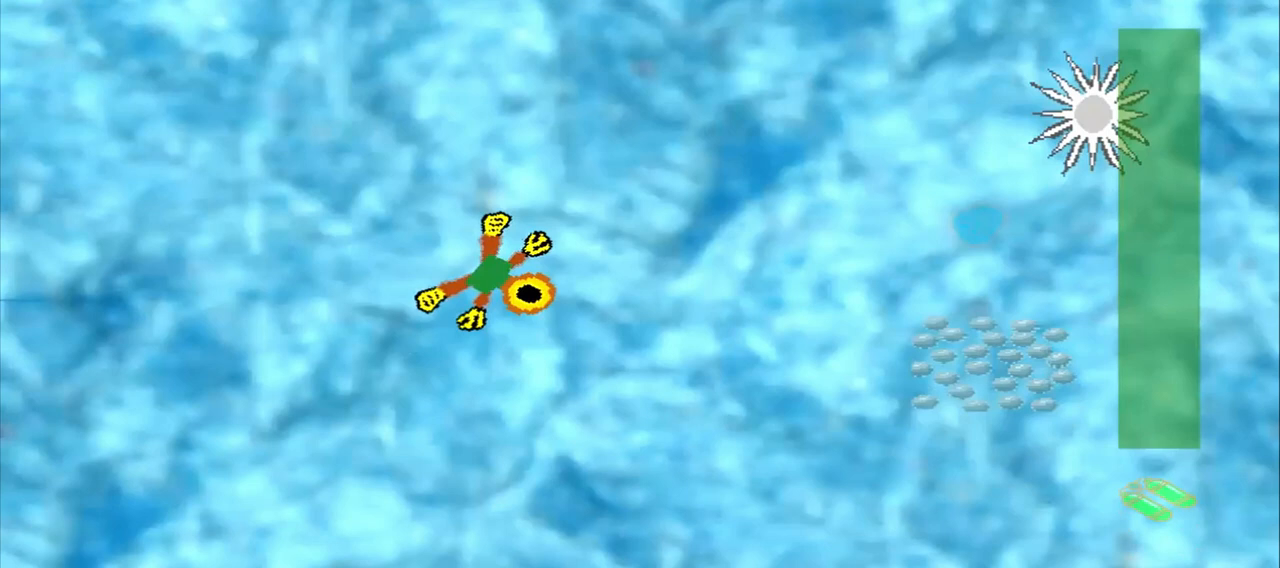
{"buttons": [], "left_stick": "right", "events": [[250, "left_stick", "right"]]}
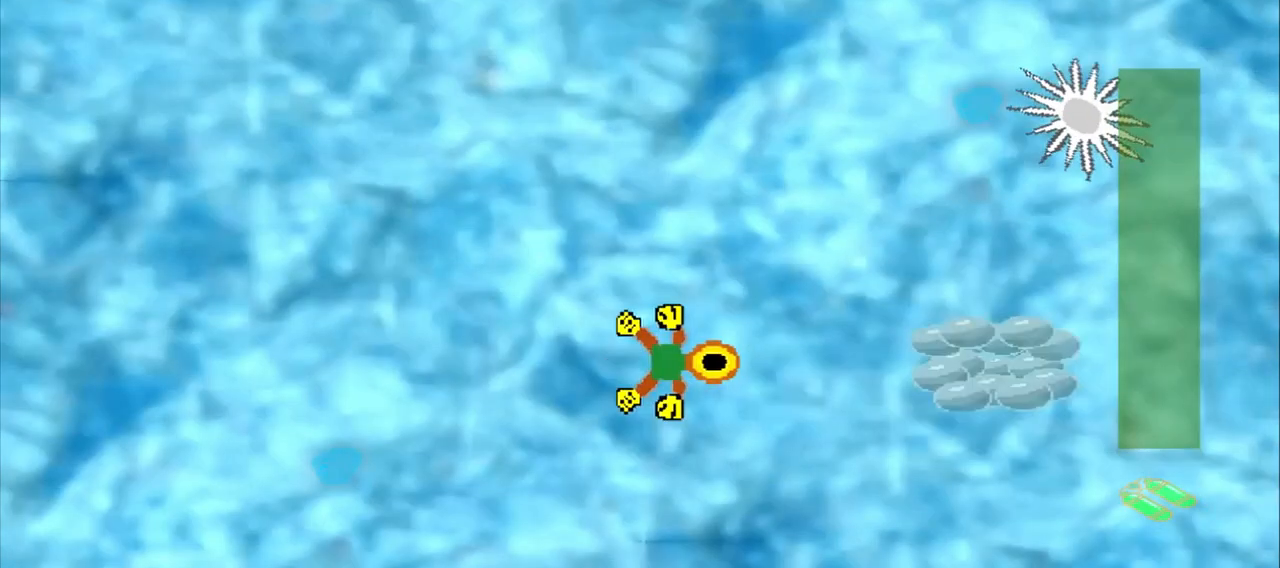
{"buttons": [], "left_stick": "right", "events": []}
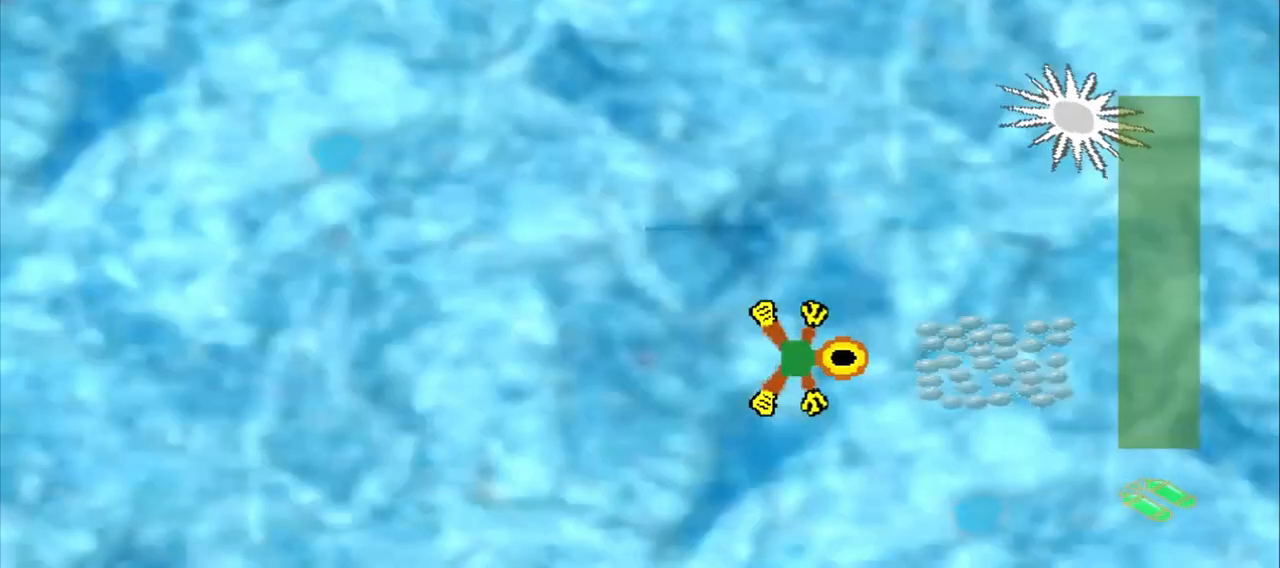
{"buttons": [], "left_stick": "up-left", "events": [[458, "left_stick", "up-left"]]}
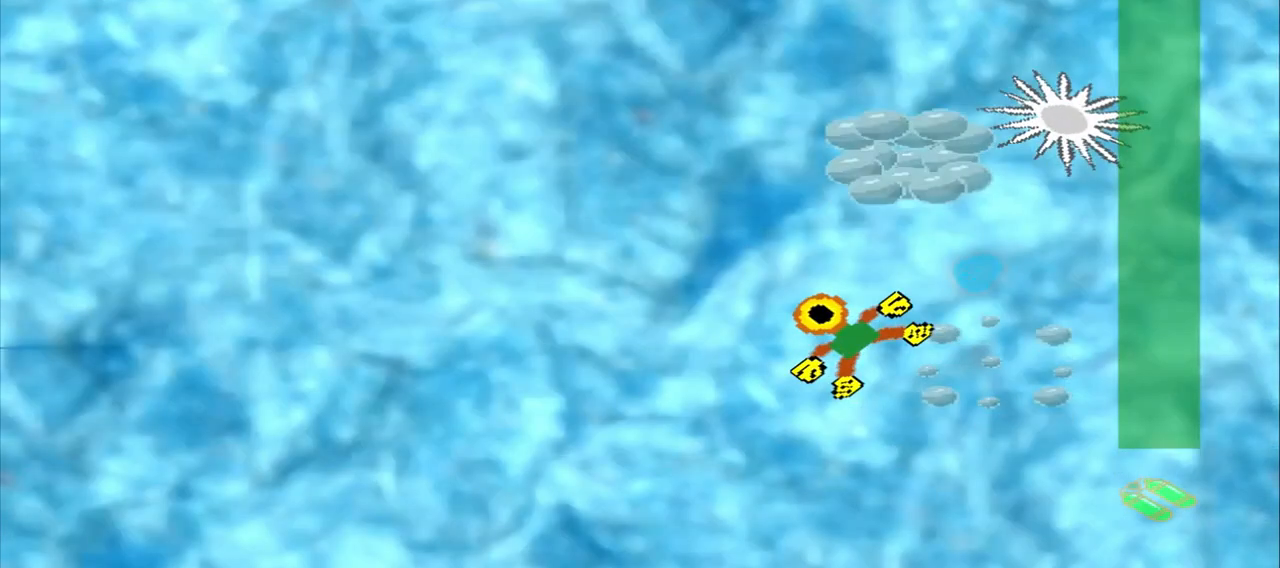
{"buttons": [], "left_stick": "up-left", "events": []}
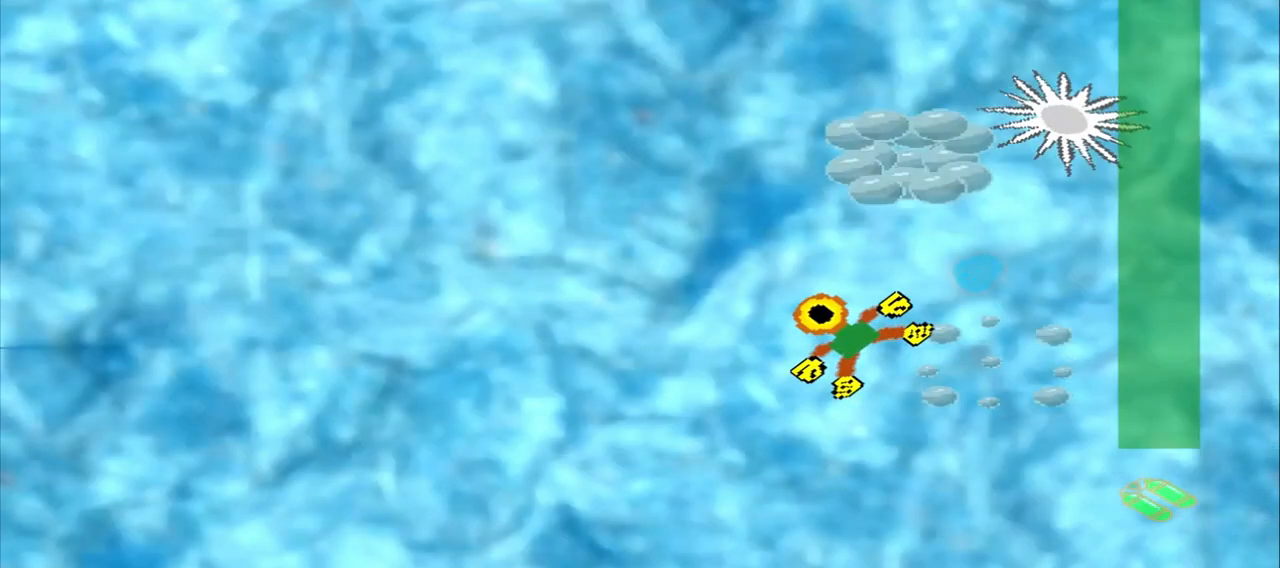
{"buttons": [], "left_stick": "up-left", "events": [[167, "left_stick", "center"], [292, "left_stick", "up-left"]]}
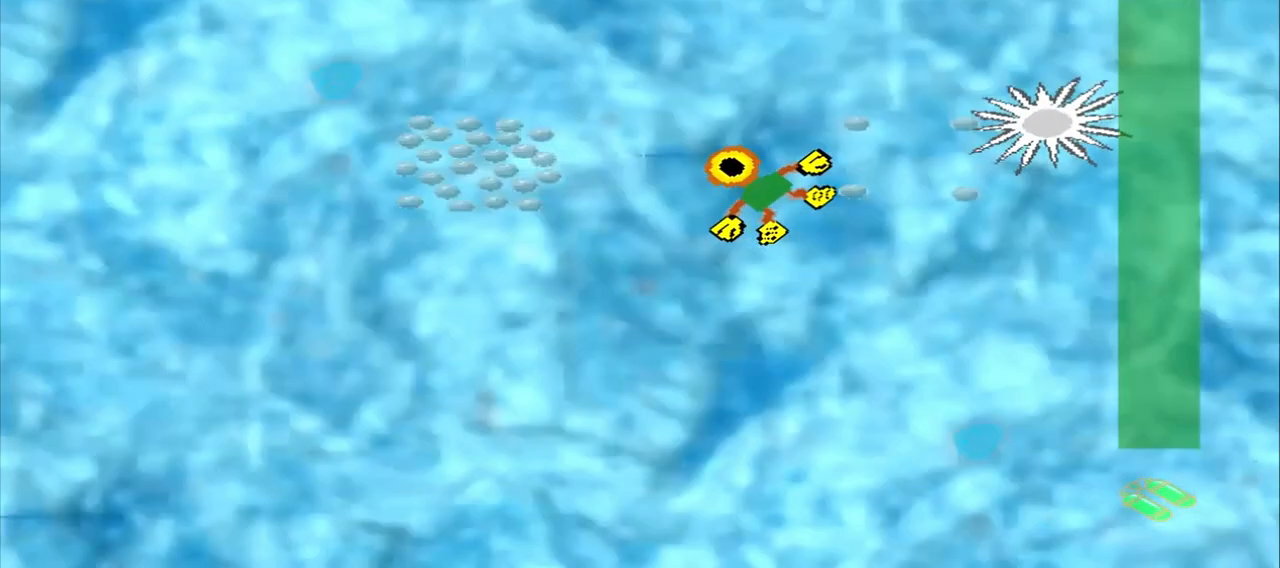
{"buttons": [], "left_stick": "left", "events": [[375, "left_stick", "left"]]}
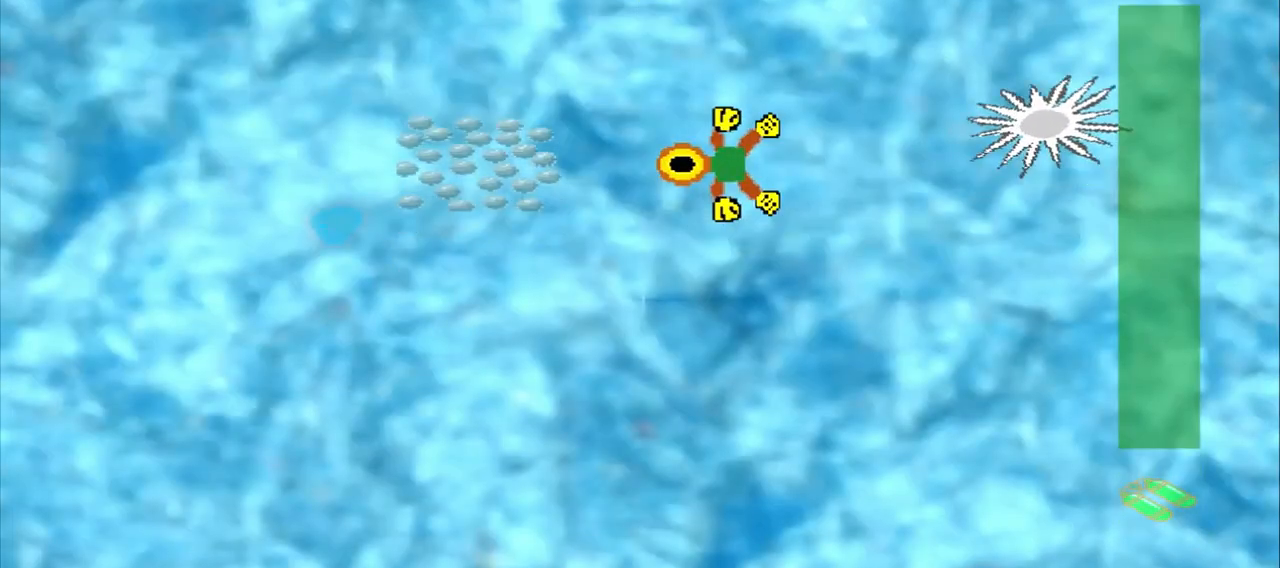
{"buttons": [], "left_stick": "up-right", "events": [[375, "left_stick", "center"], [500, "left_stick", "up-right"]]}
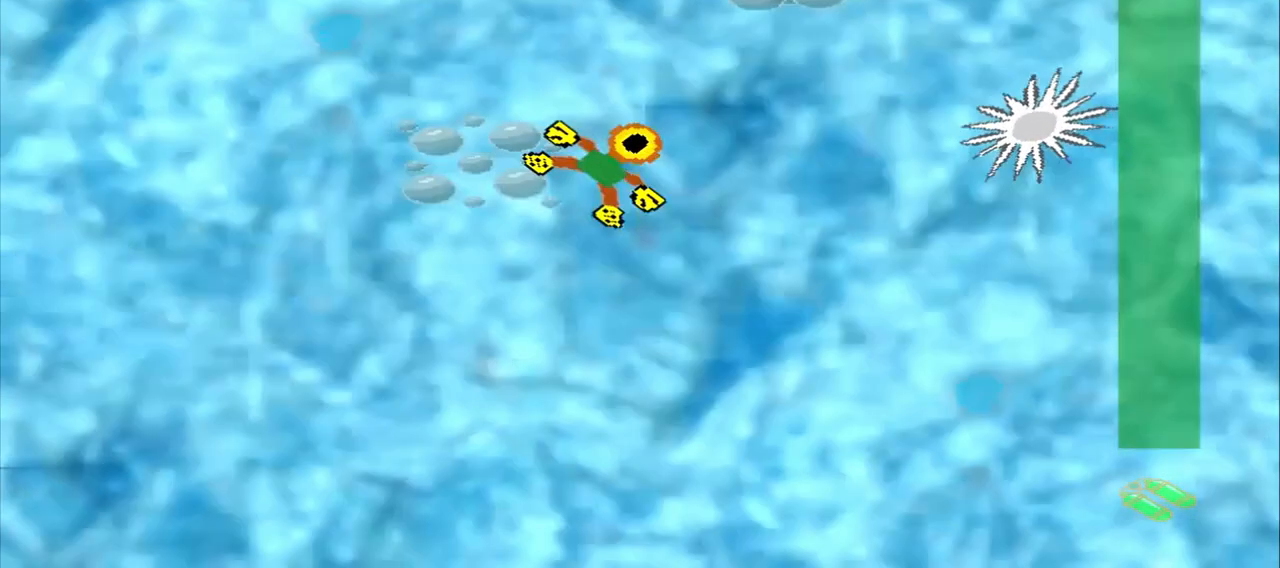
{"buttons": [], "left_stick": "up-right", "events": []}